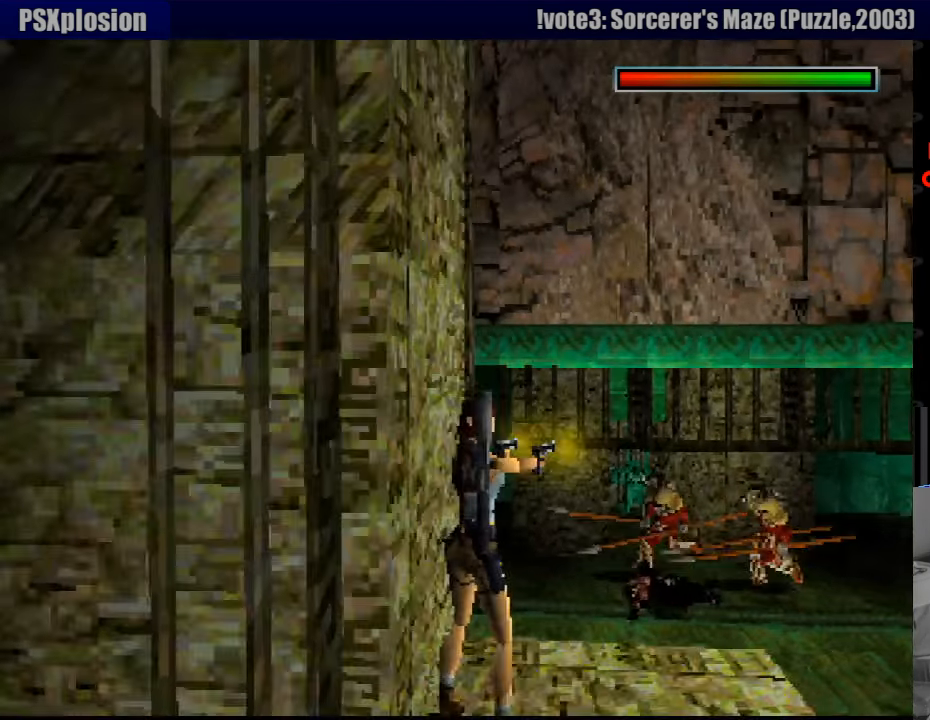
Gameplay with a controller (PlayStation layout); each line is a JSON object with the inputs held at the frame after it. "events" lists button and stick changes between this image and that frame as [ms after this image, input, new state], when the widget could be followed in between. Not read: L3 R3.
{"buttons": ["CROSS"], "events": [[316, "CROSS", "up"], [333, "CROSS", "down"]]}
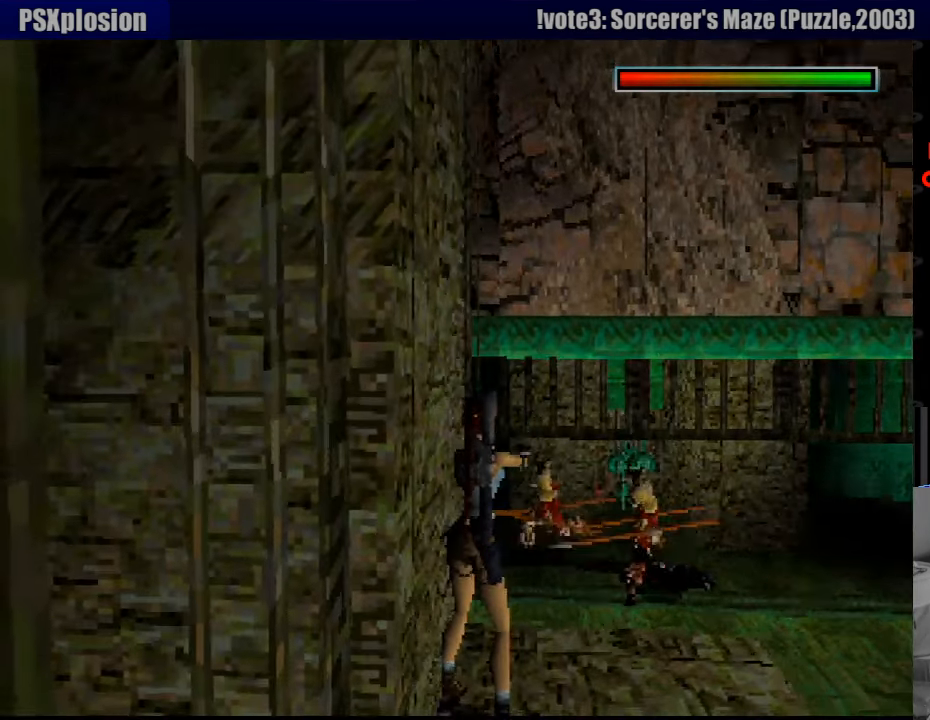
{"buttons": ["CROSS"], "events": []}
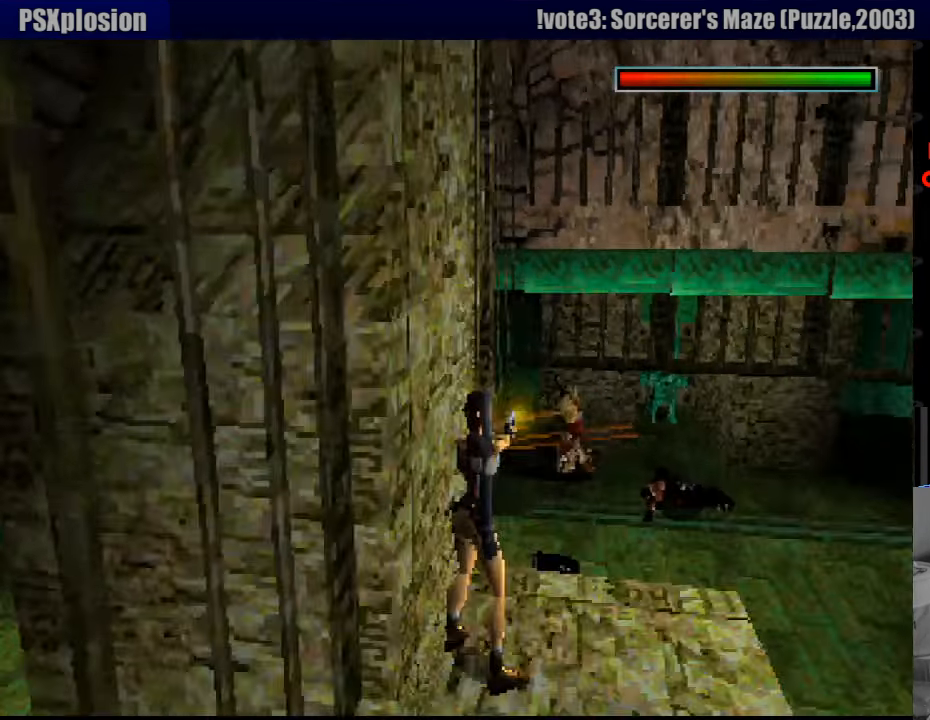
{"buttons": ["CROSS"], "events": []}
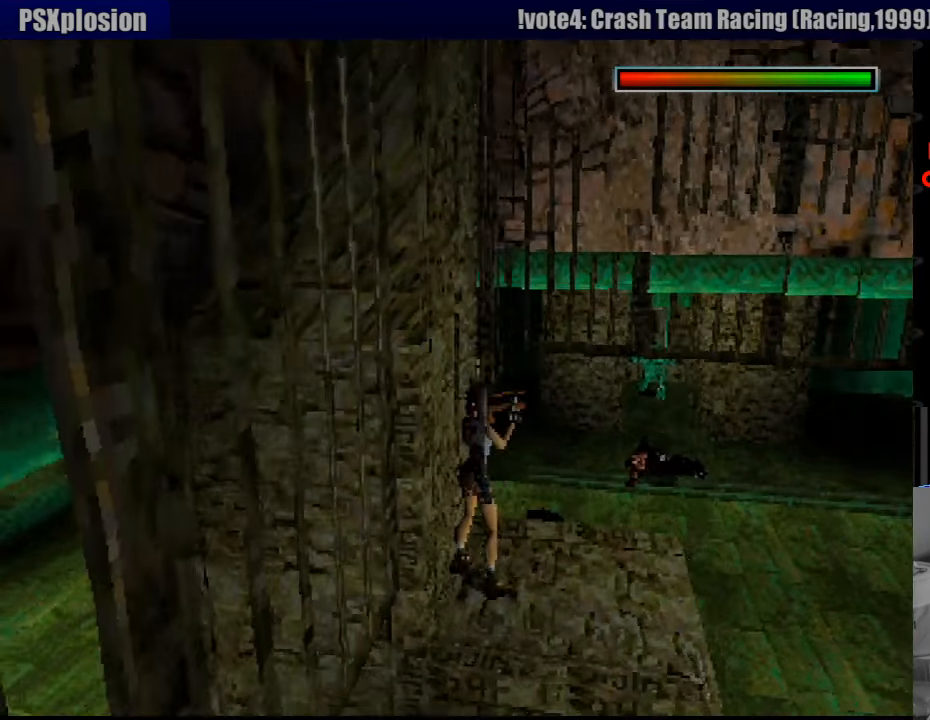
{"buttons": ["CROSS"], "events": []}
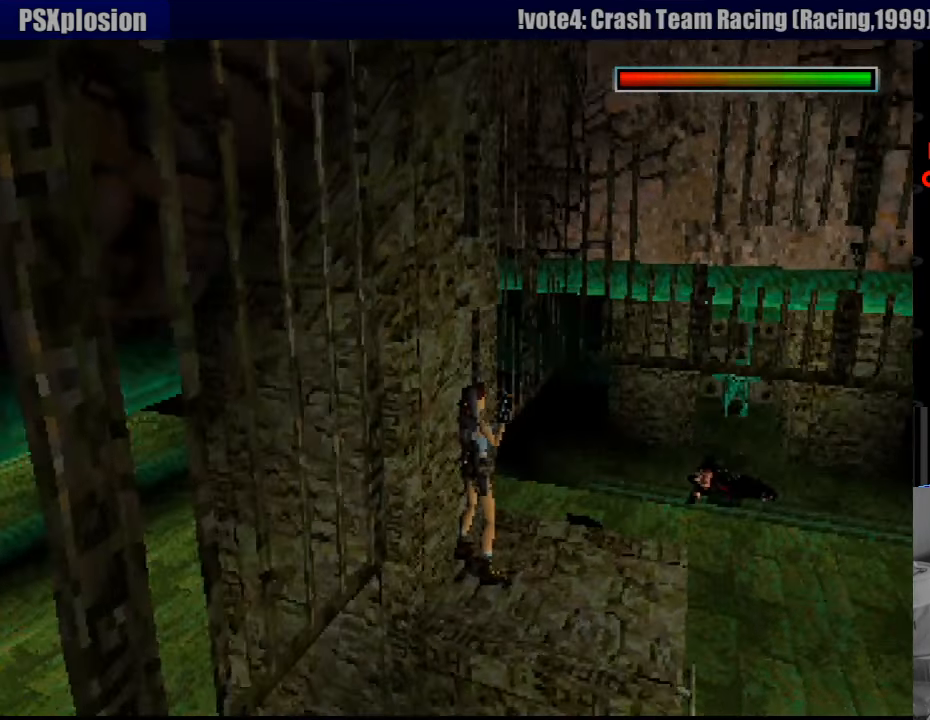
{"buttons": ["CROSS"], "events": []}
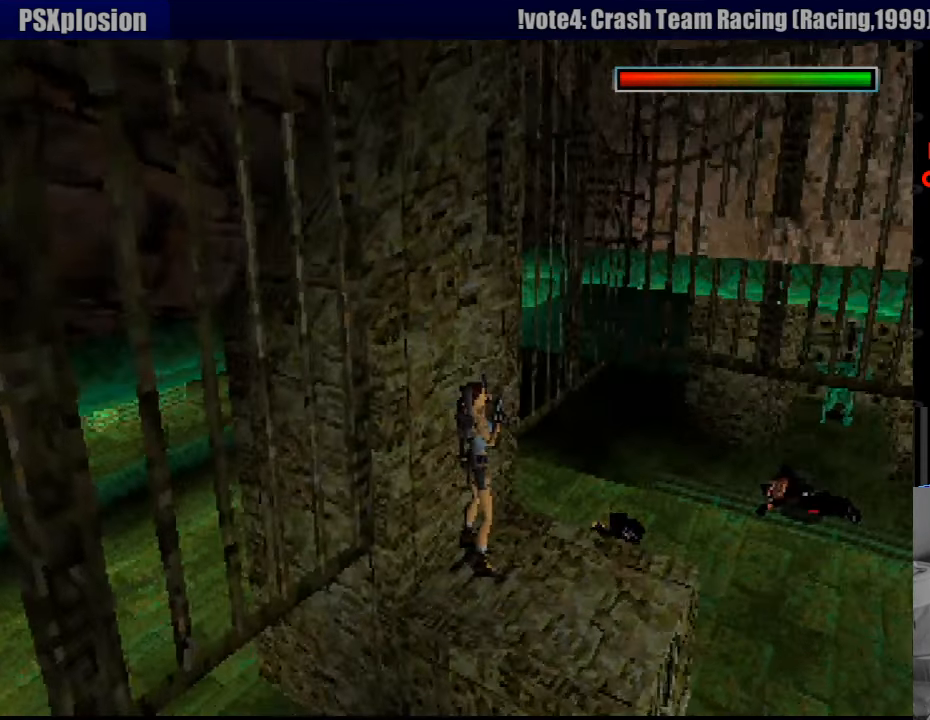
{"buttons": ["CROSS"], "events": []}
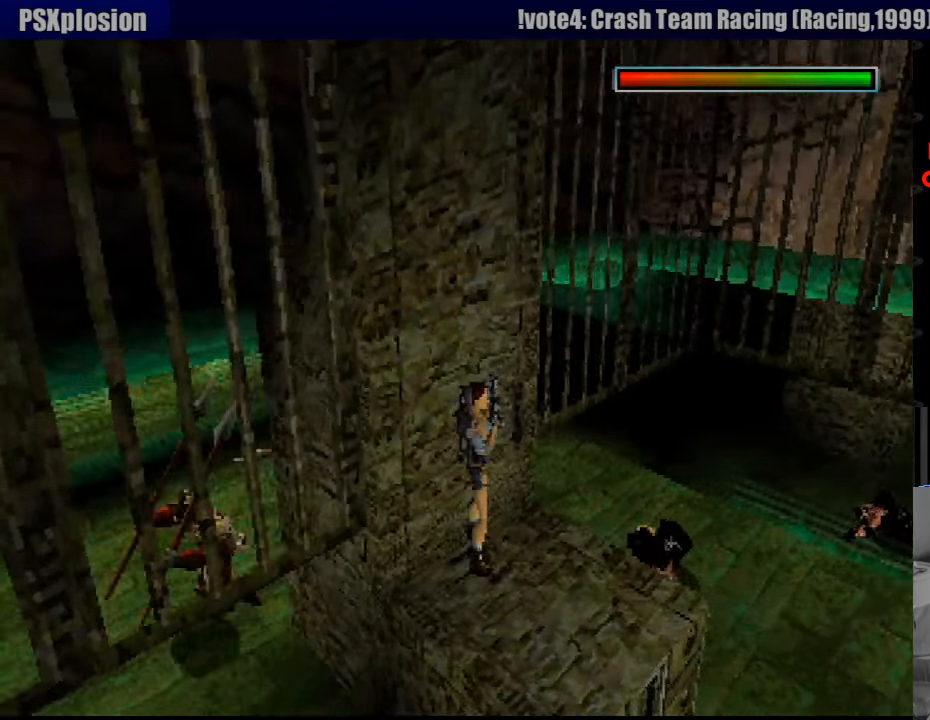
{"buttons": ["CROSS", "DPAD_RIGHT"], "events": [[216, "DPAD_RIGHT", "down"]]}
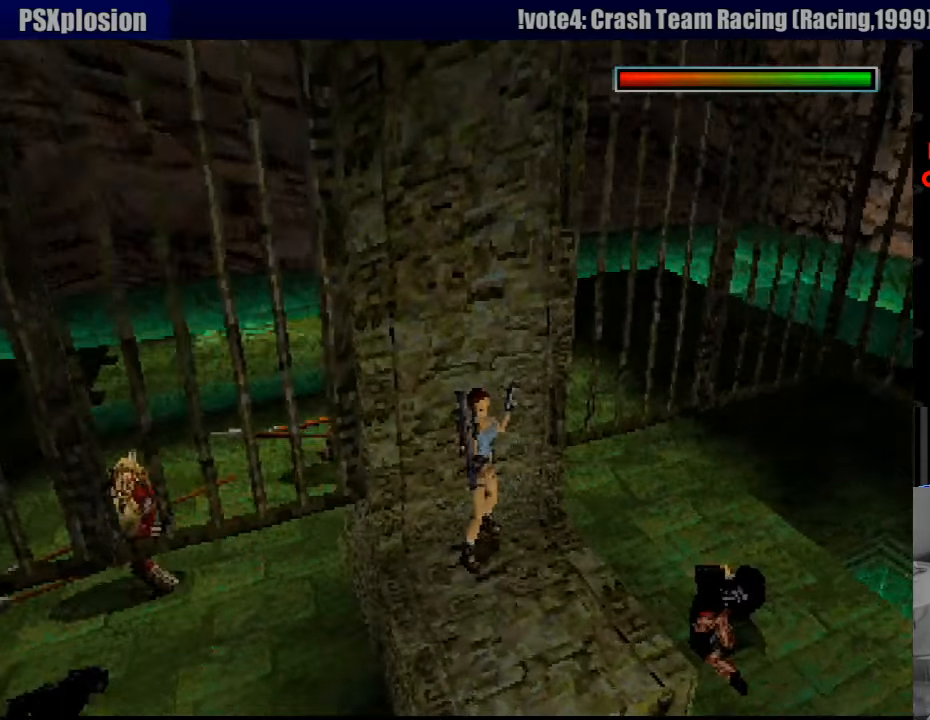
{"buttons": ["CROSS", "DPAD_RIGHT"], "events": [[183, "DPAD_RIGHT", "up"], [367, "DPAD_RIGHT", "down"]]}
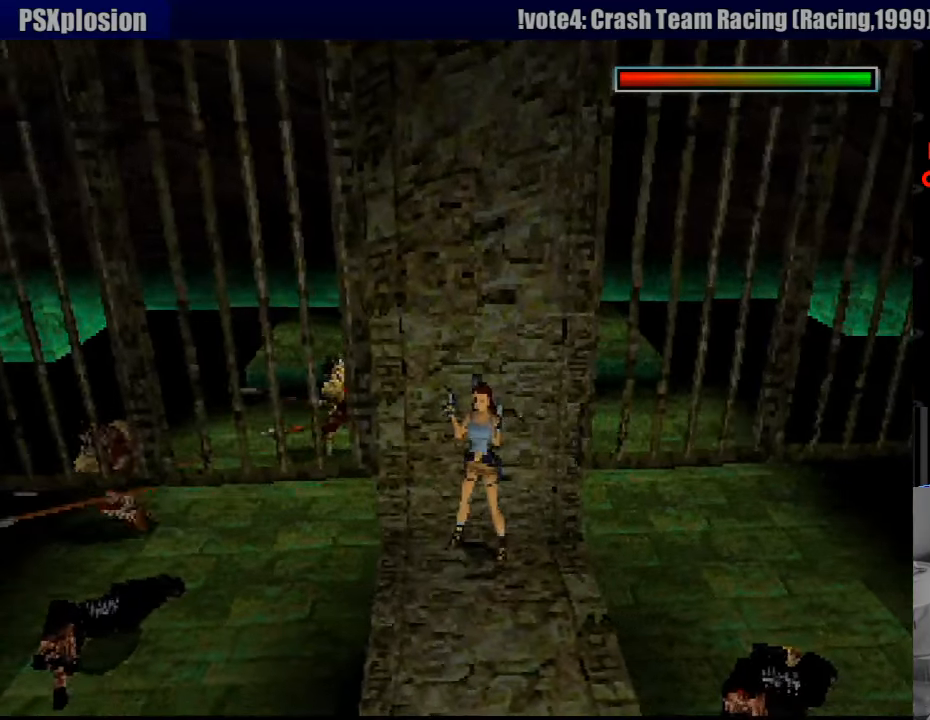
{"buttons": ["CROSS"], "events": [[150, "DPAD_RIGHT", "up"]]}
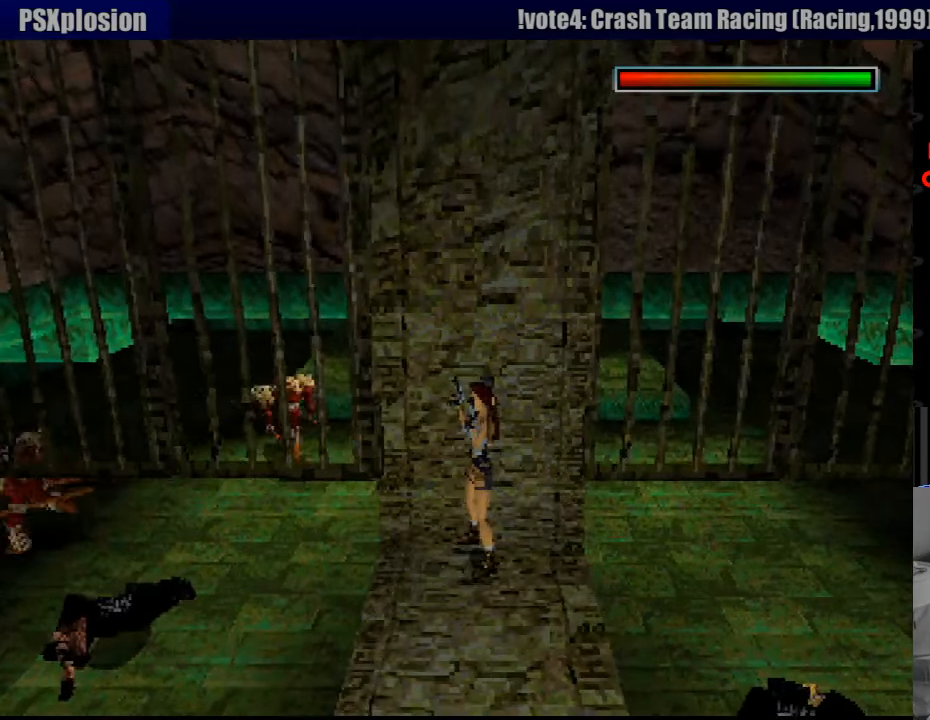
{"buttons": ["CROSS"], "events": []}
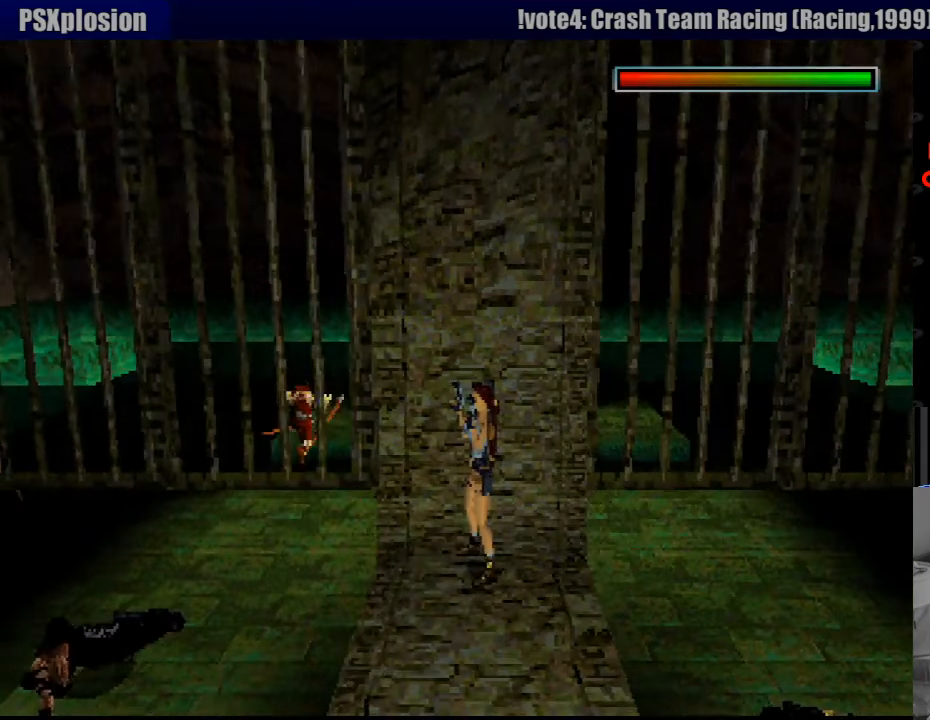
{"buttons": ["CROSS"], "events": [[167, "DPAD_LEFT", "down"], [283, "DPAD_LEFT", "up"]]}
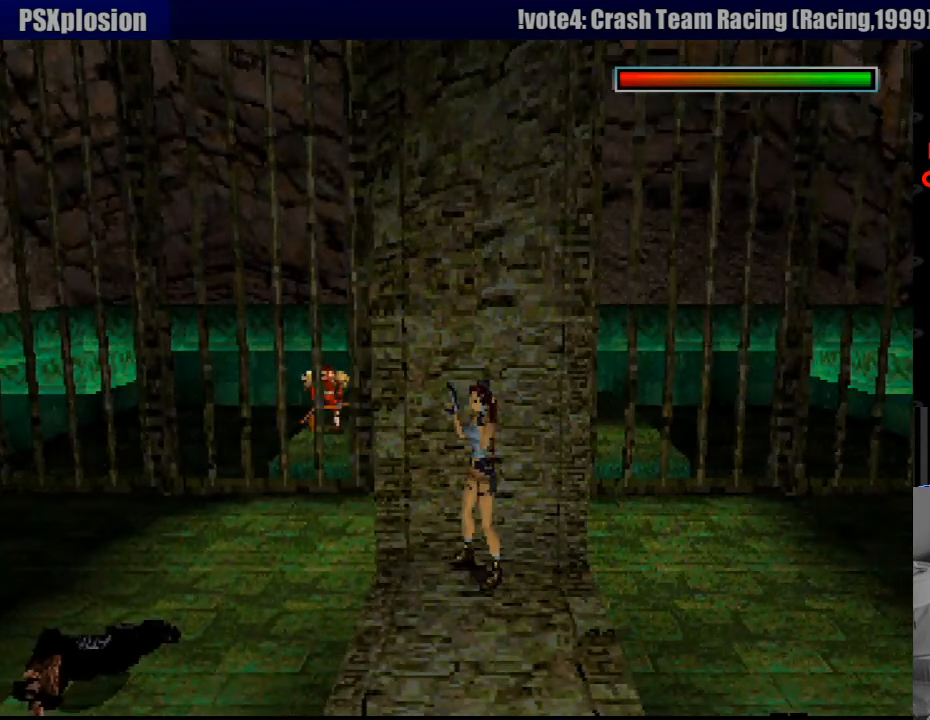
{"buttons": ["CROSS"], "events": []}
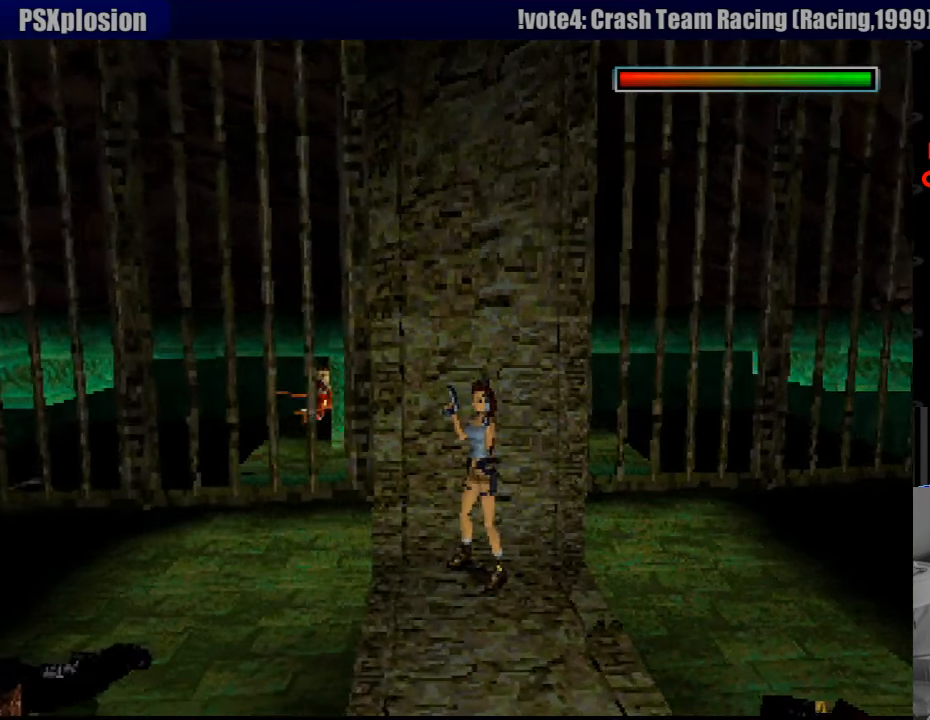
{"buttons": ["CROSS"], "events": []}
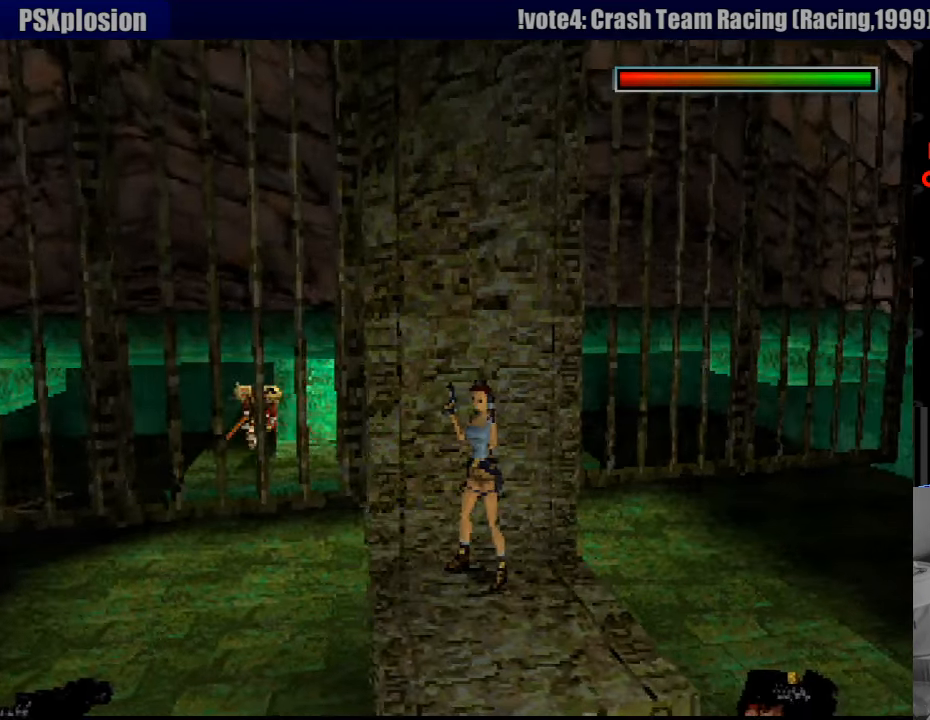
{"buttons": ["CROSS", "DPAD_LEFT"], "events": [[267, "DPAD_LEFT", "down"]]}
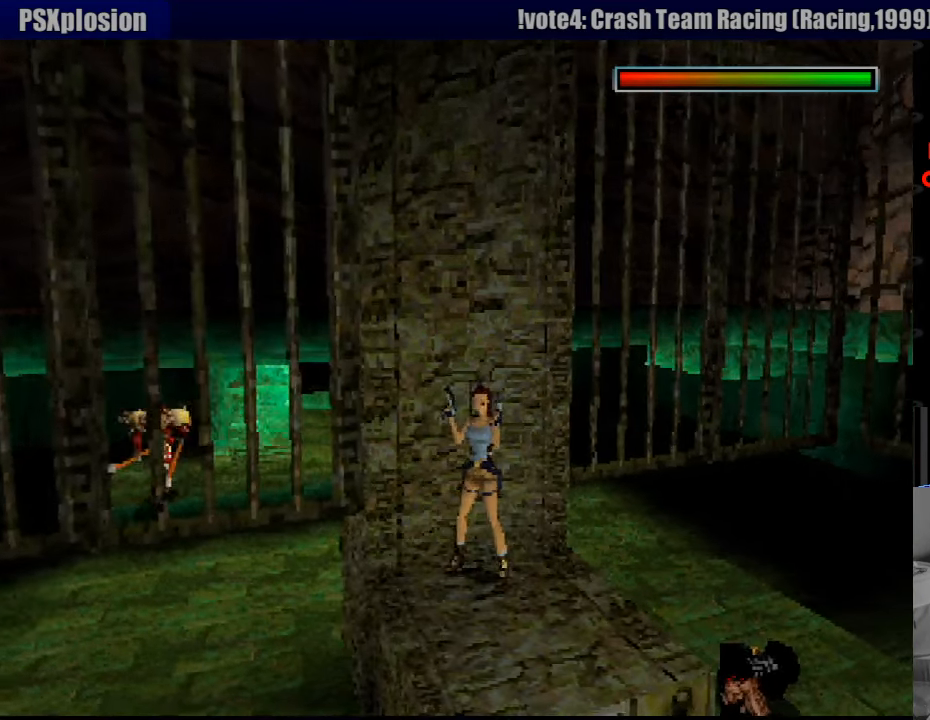
{"buttons": ["CROSS", "DPAD_RIGHT"], "events": [[67, "DPAD_LEFT", "up"], [267, "DPAD_RIGHT", "down"]]}
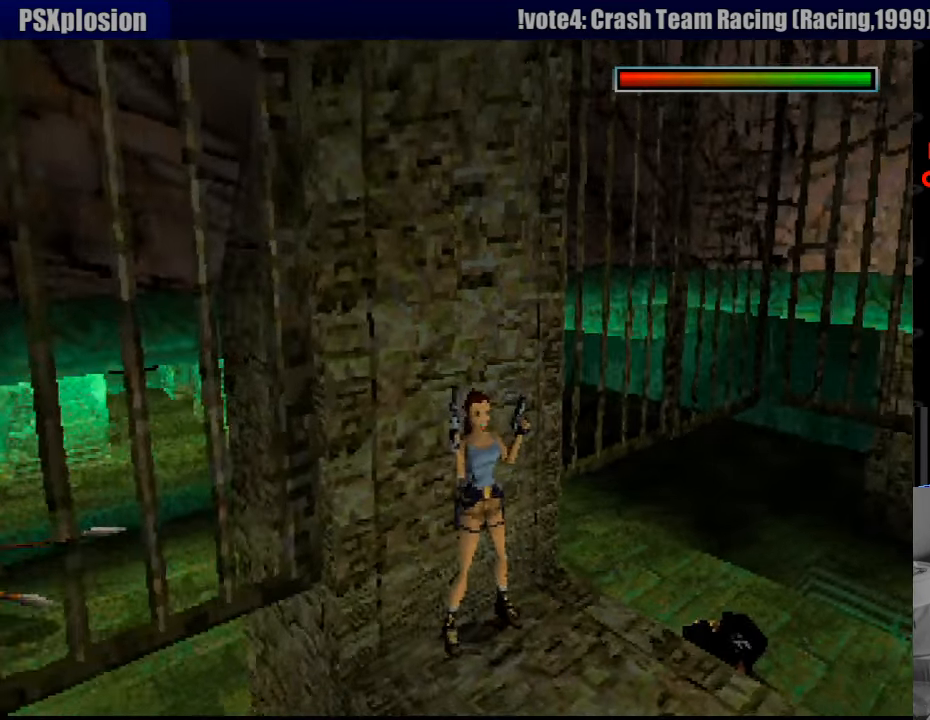
{"buttons": ["CROSS"], "events": [[100, "DPAD_UP", "down"], [117, "DPAD_UP", "up"], [300, "DPAD_RIGHT", "up"]]}
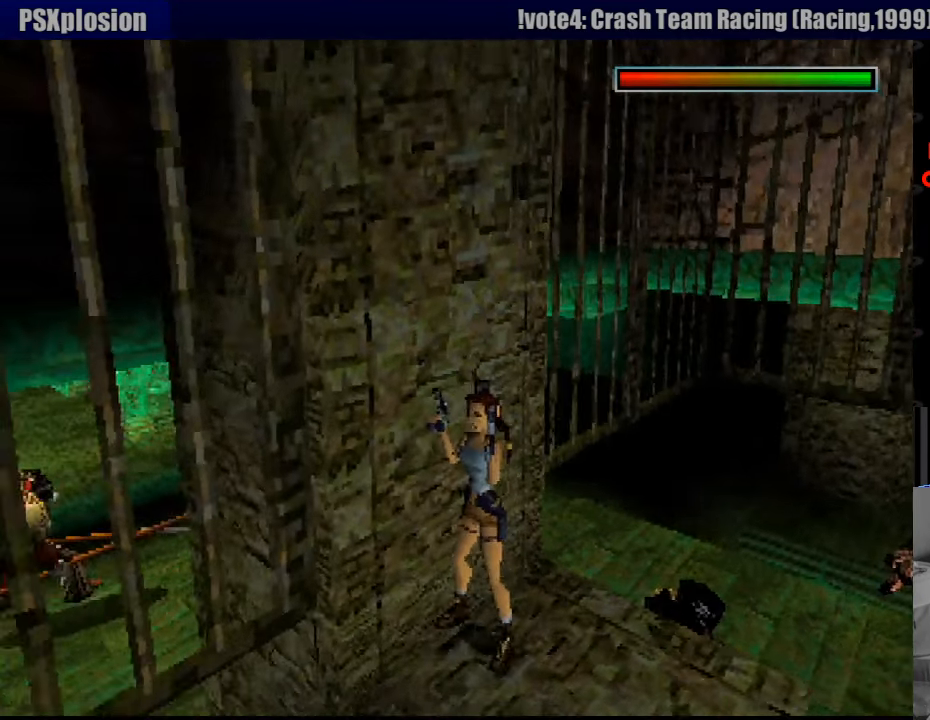
{"buttons": ["CROSS"], "events": []}
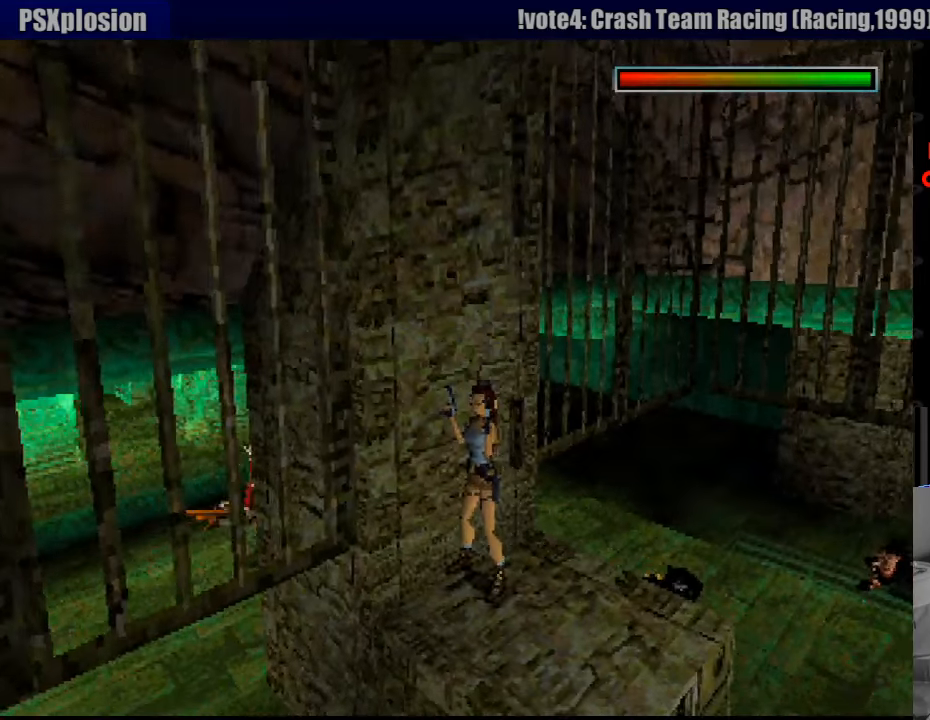
{"buttons": ["CROSS", "DPAD_LEFT"], "events": [[17, "DPAD_LEFT", "down"], [83, "CIRCLE", "down"], [100, "CIRCLE", "up"]]}
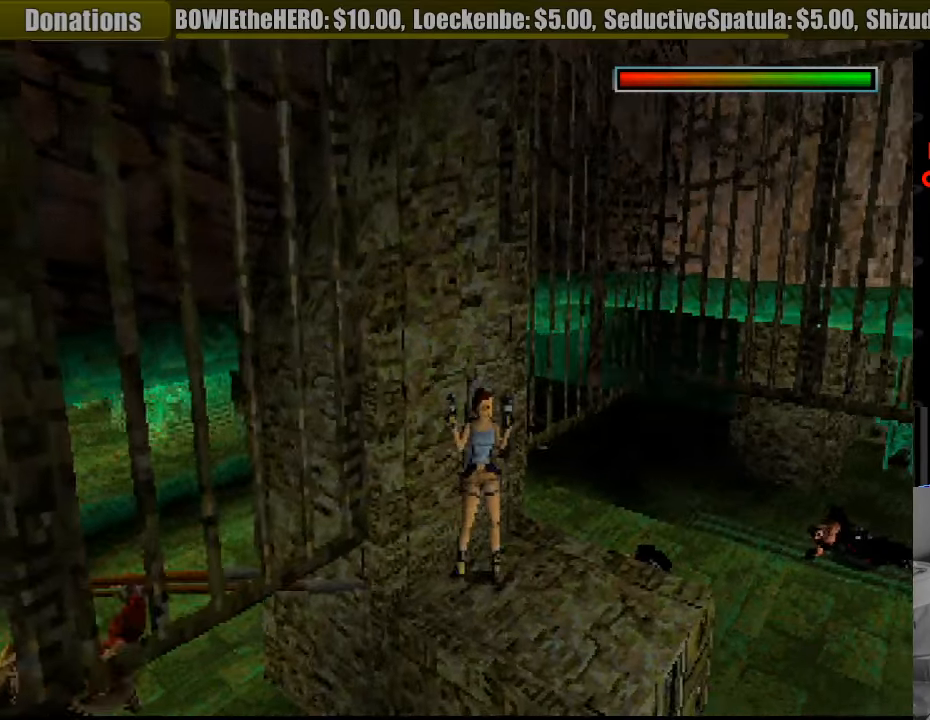
{"buttons": ["CROSS"], "events": [[367, "DPAD_LEFT", "up"]]}
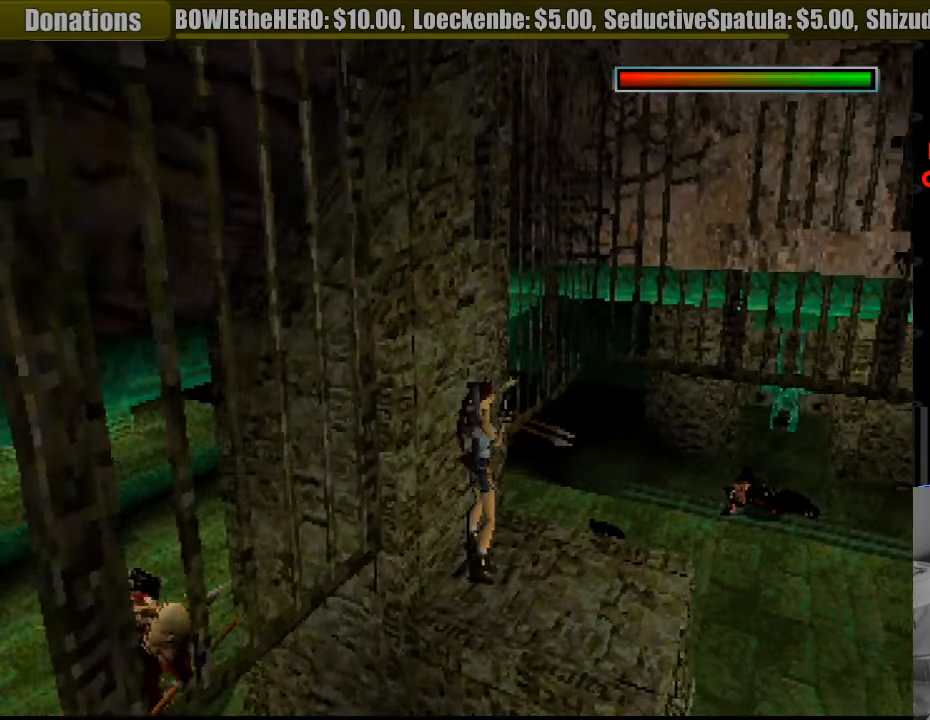
{"buttons": ["CROSS"], "events": [[33, "DPAD_LEFT", "down"], [300, "DPAD_LEFT", "up"]]}
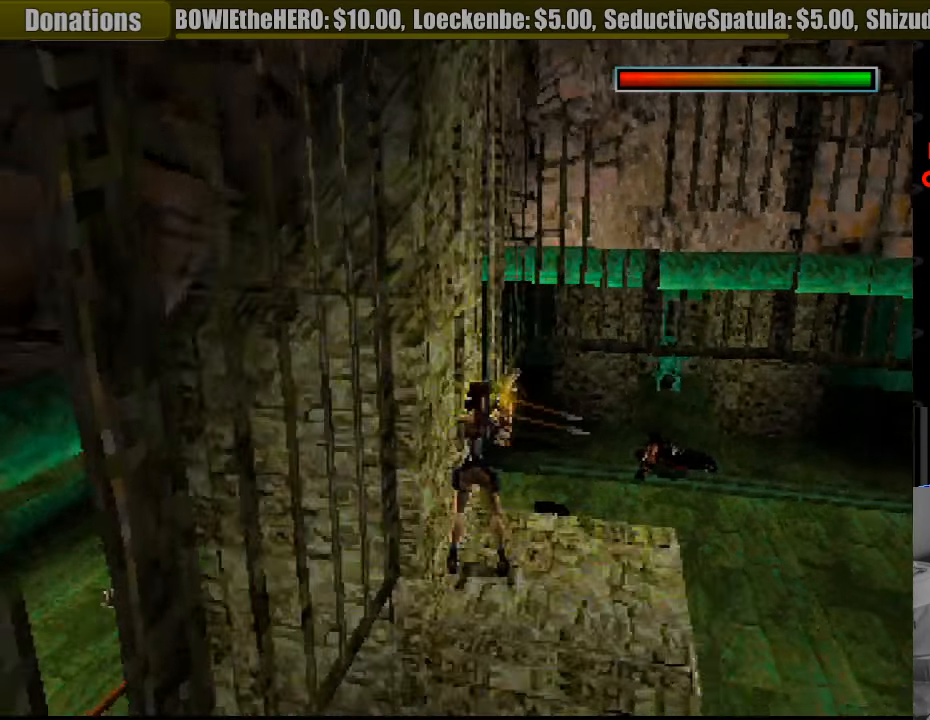
{"buttons": ["CROSS"], "events": [[167, "CROSS", "up"], [183, "CROSS", "down"]]}
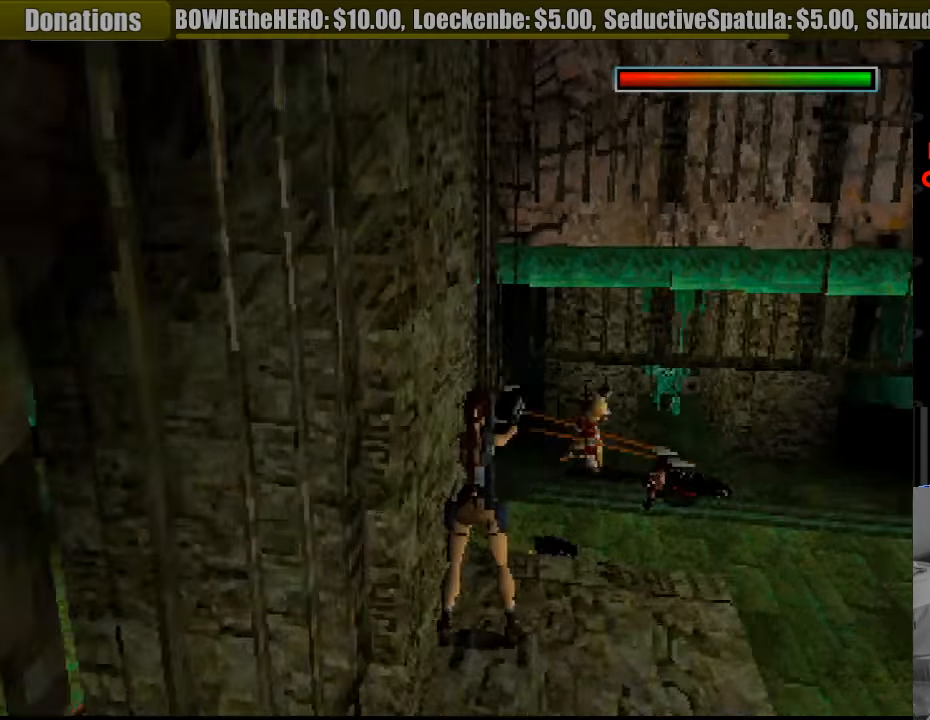
{"buttons": ["CROSS"], "events": [[50, "DPAD_RIGHT", "down"], [133, "DPAD_RIGHT", "up"]]}
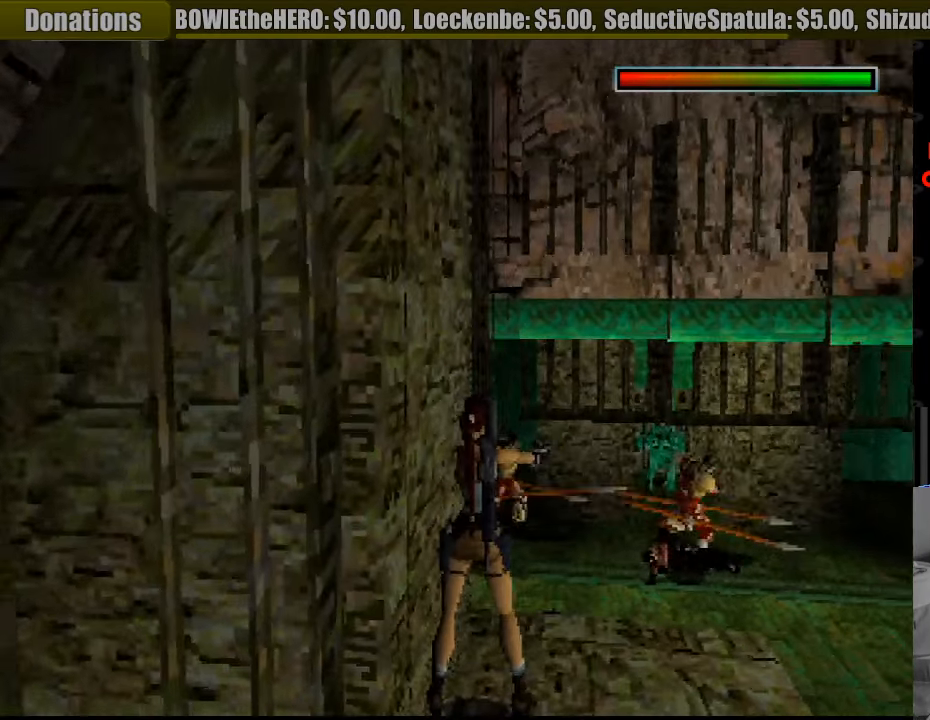
{"buttons": ["CROSS"], "events": [[33, "DPAD_RIGHT", "down"], [200, "DPAD_RIGHT", "up"], [300, "DPAD_RIGHT", "down"], [400, "DPAD_RIGHT", "up"]]}
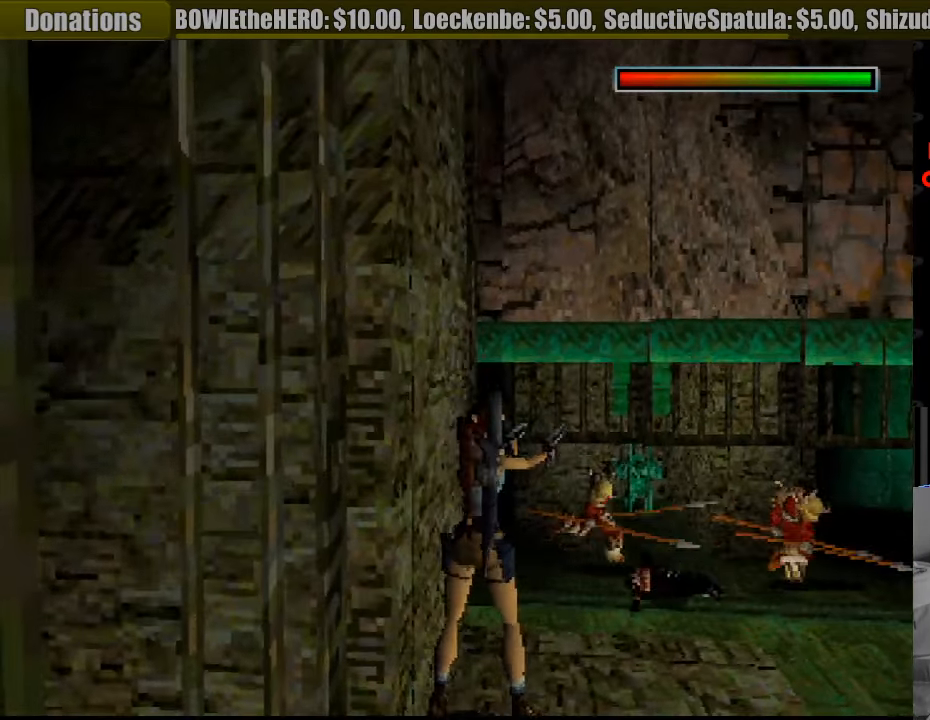
{"buttons": ["CROSS"], "events": []}
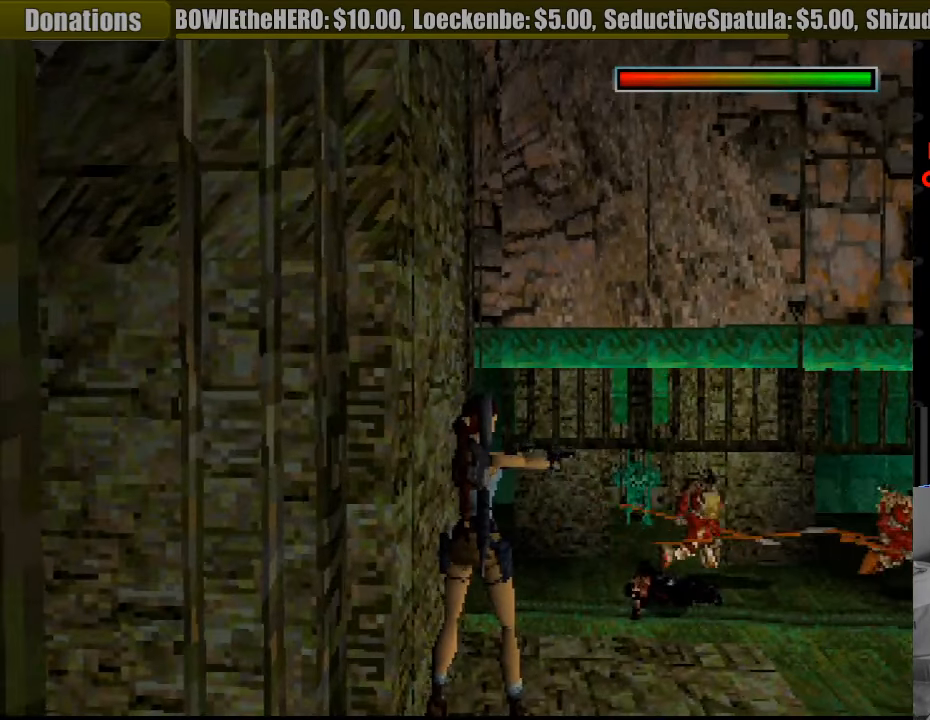
{"buttons": ["CROSS"], "events": []}
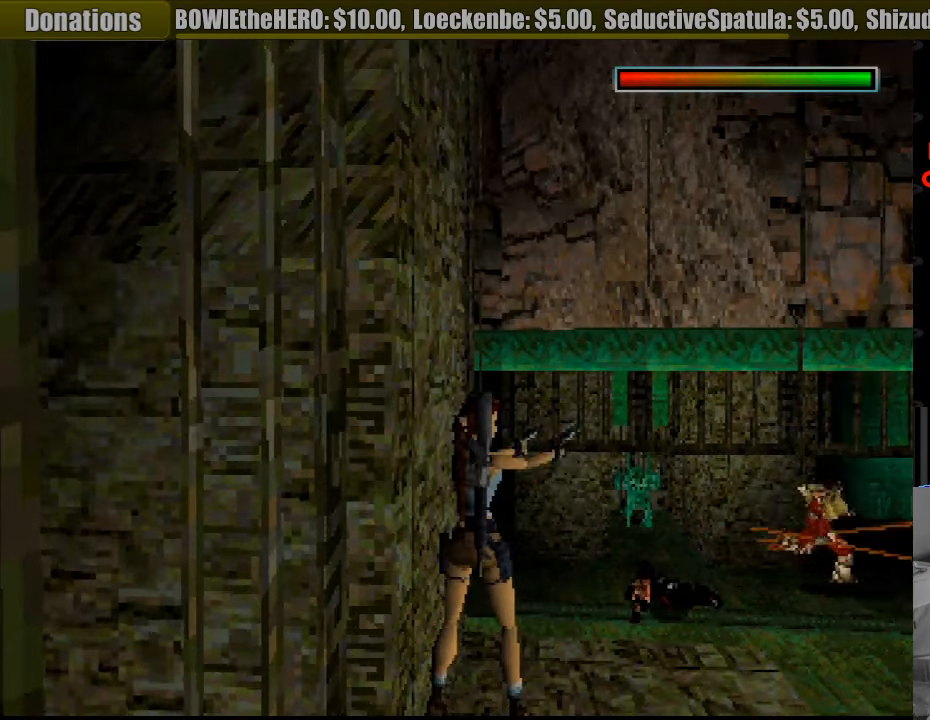
{"buttons": ["CROSS"], "events": []}
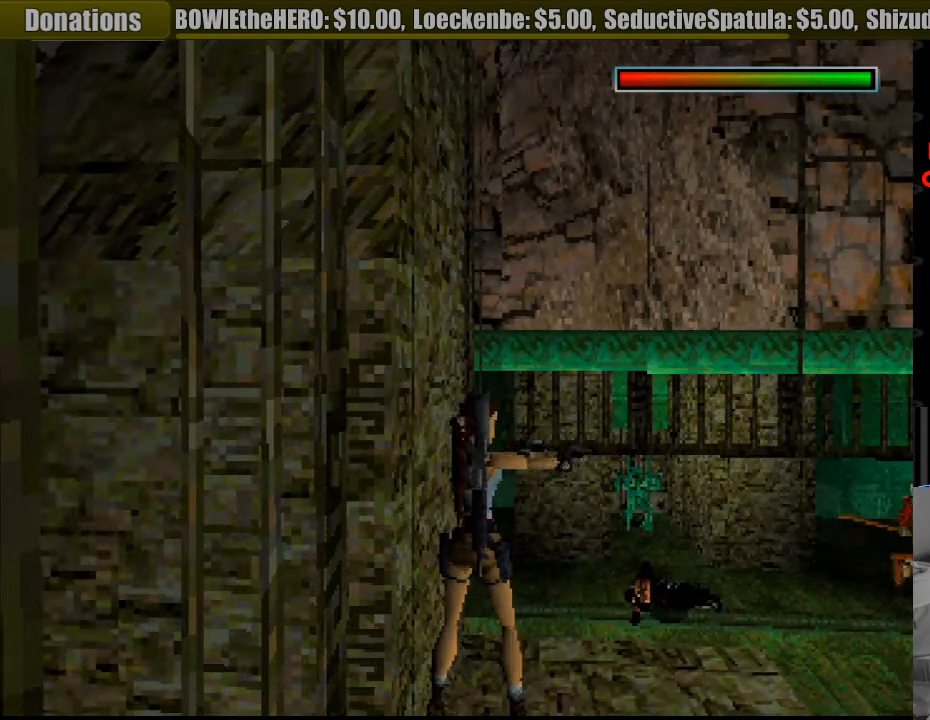
{"buttons": ["CROSS"], "events": [[67, "DPAD_RIGHT", "down"], [167, "DPAD_RIGHT", "up"], [467, "CIRCLE", "down"], [483, "CIRCLE", "up"]]}
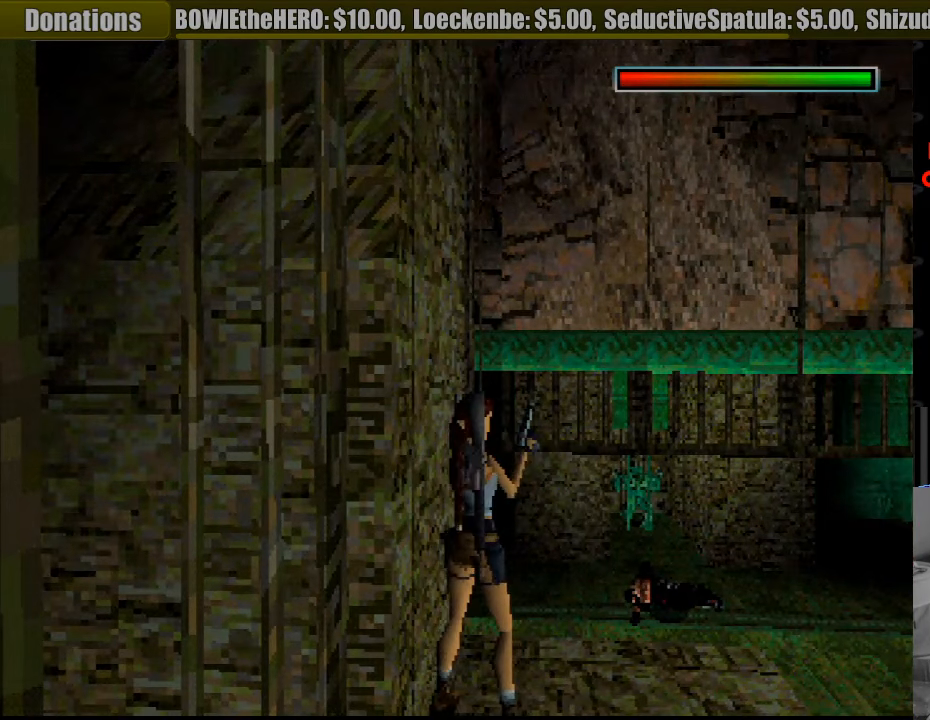
{"buttons": ["CROSS"], "events": [[300, "DPAD_LEFT", "down"], [484, "DPAD_LEFT", "up"]]}
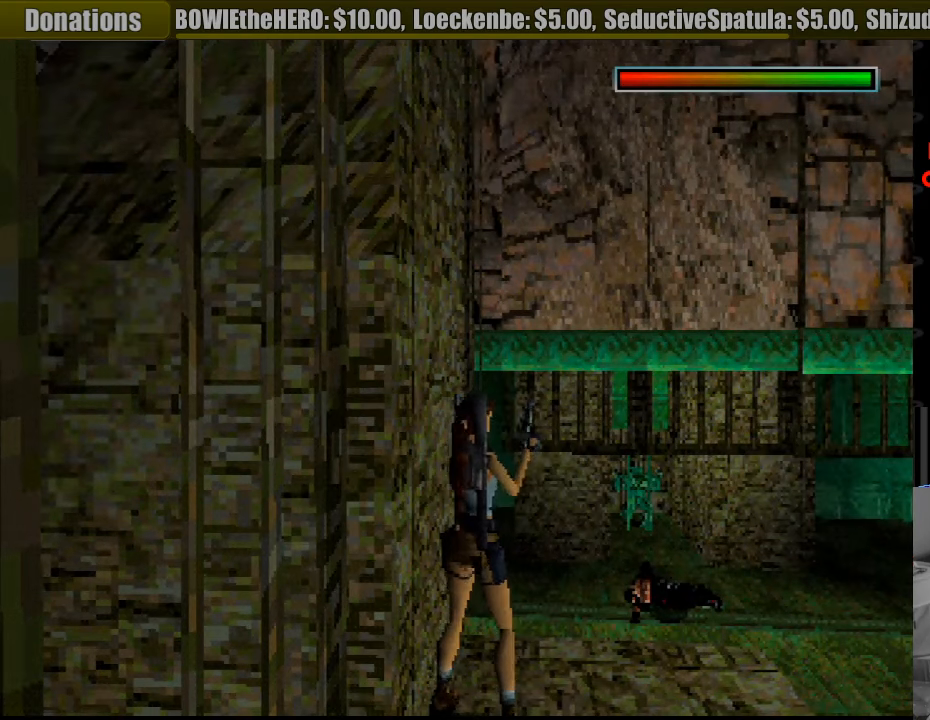
{"buttons": ["CROSS", "DPAD_RIGHT"], "events": [[316, "DPAD_RIGHT", "down"]]}